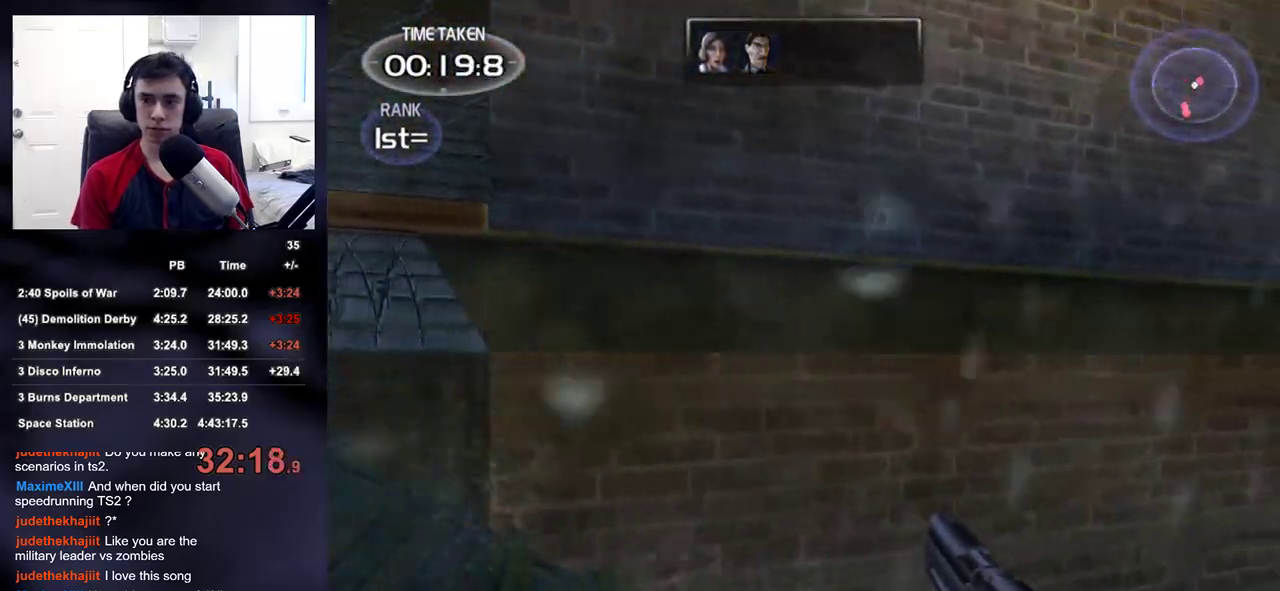
Gameplay with a controller (PlayStation layout); each line is a JSON object with the inputs held at the frame after it (dt_ms = milliseconds from this image to that frame). "button_events" lists button changes between this image and that frame as [ms after this image, input, new state], when the widget could be followed in between (sticks are given only as held states). Not read: L2.
{"dt_ms": 1000, "buttons": [], "left_stick": "up", "right_stick": "down-left", "button_events": []}
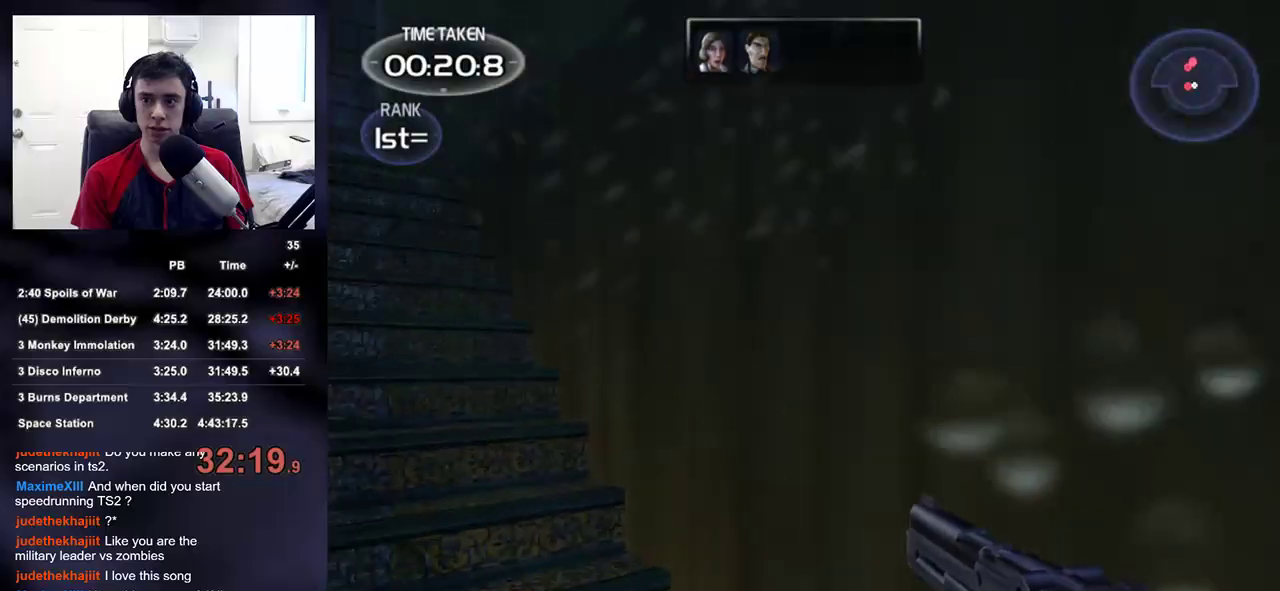
{"dt_ms": 500, "buttons": [], "left_stick": "up", "right_stick": "center", "button_events": []}
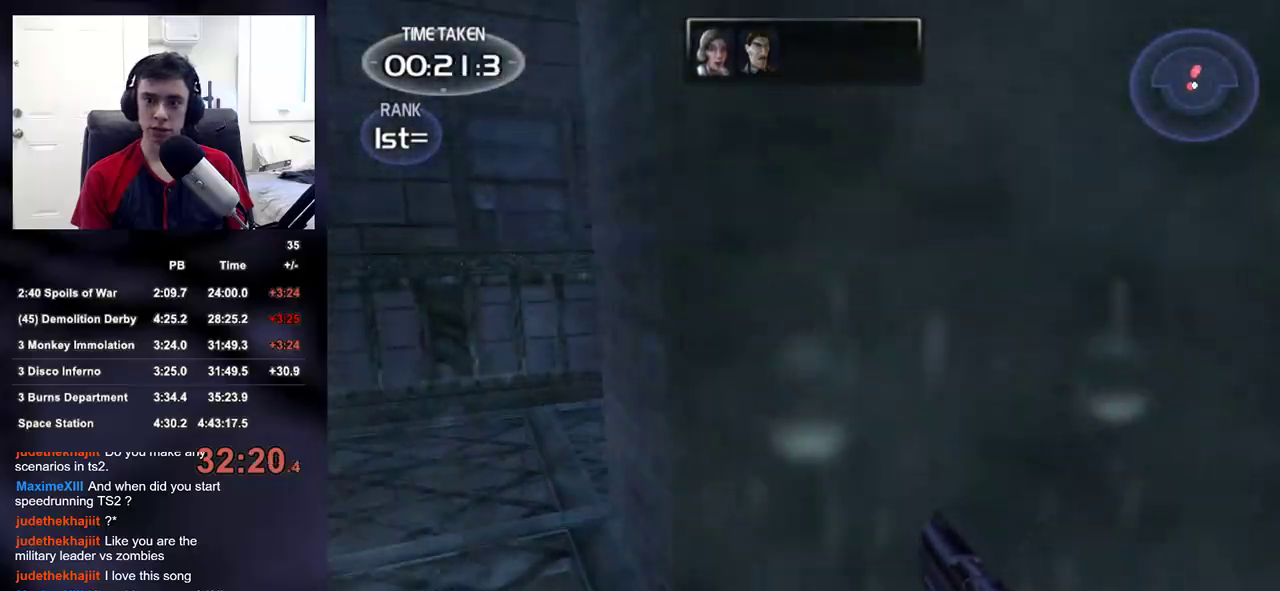
{"dt_ms": 1000, "buttons": [], "left_stick": "up-right", "right_stick": "center", "button_events": []}
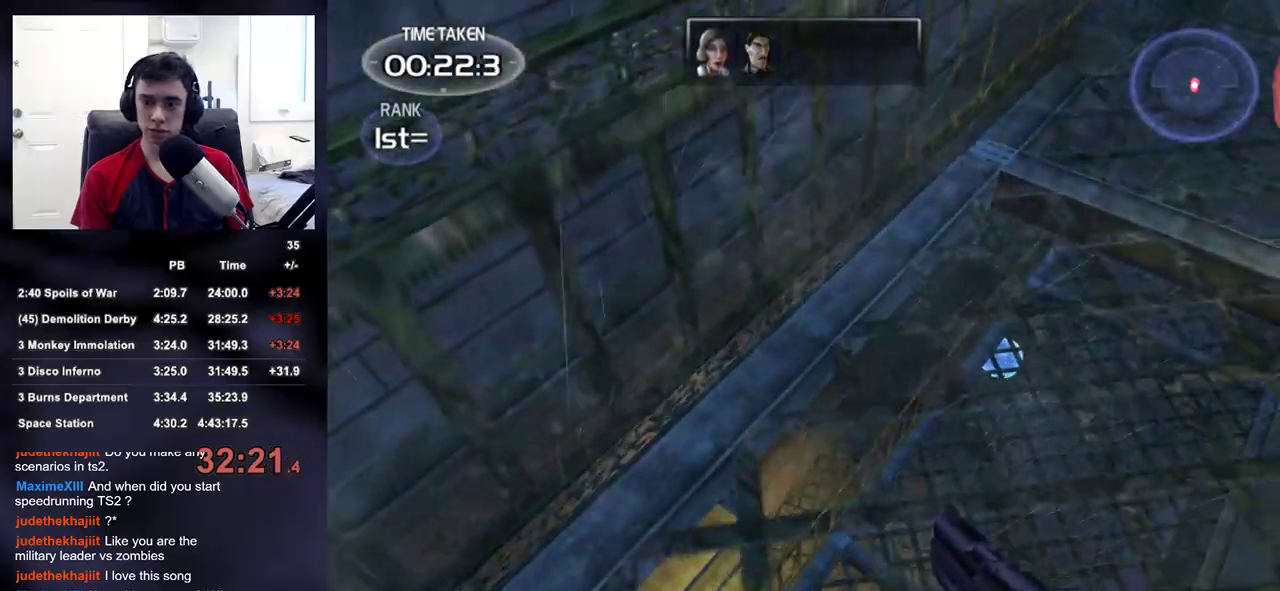
{"dt_ms": 500, "buttons": [], "left_stick": "up-right", "right_stick": "center", "button_events": []}